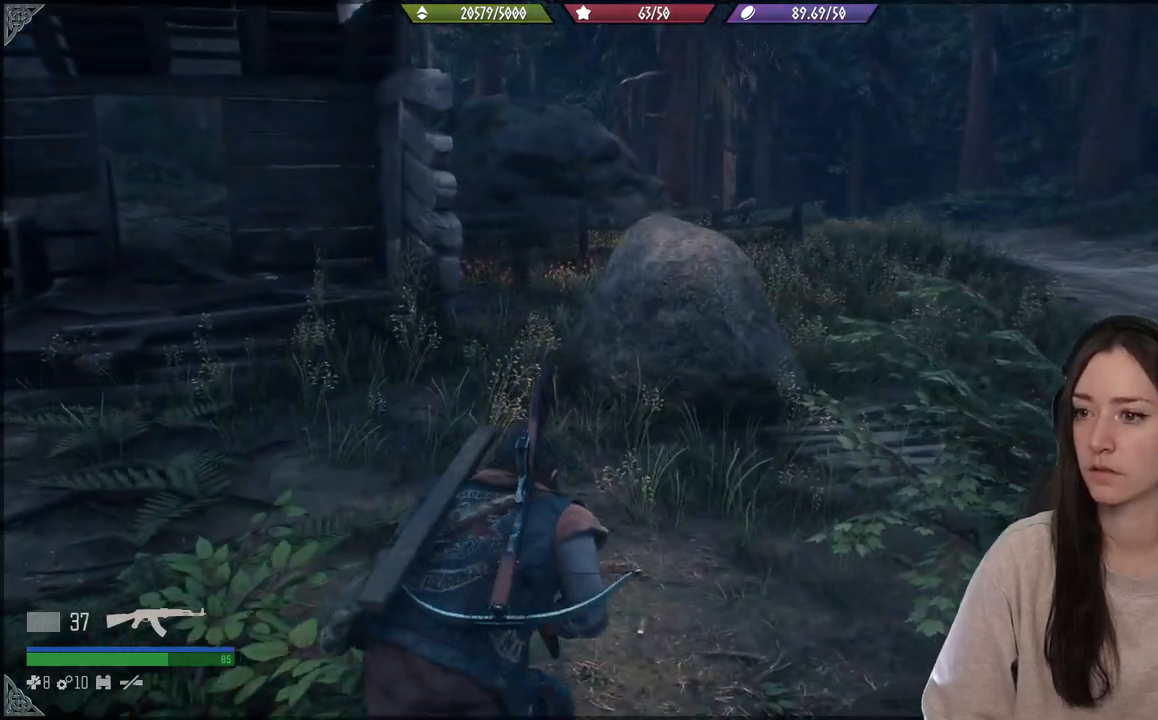
Gameplay with a controller (Xbox layout); each line is a JSON object with the inputs held at the frame after it. "events" lists button and stick changes between this image and that frame as [ms after this image, input, new state], when the widget could be followed in between. Not read: L3.
{"buttons": [], "left_stick": "center", "right_stick": "center", "events": []}
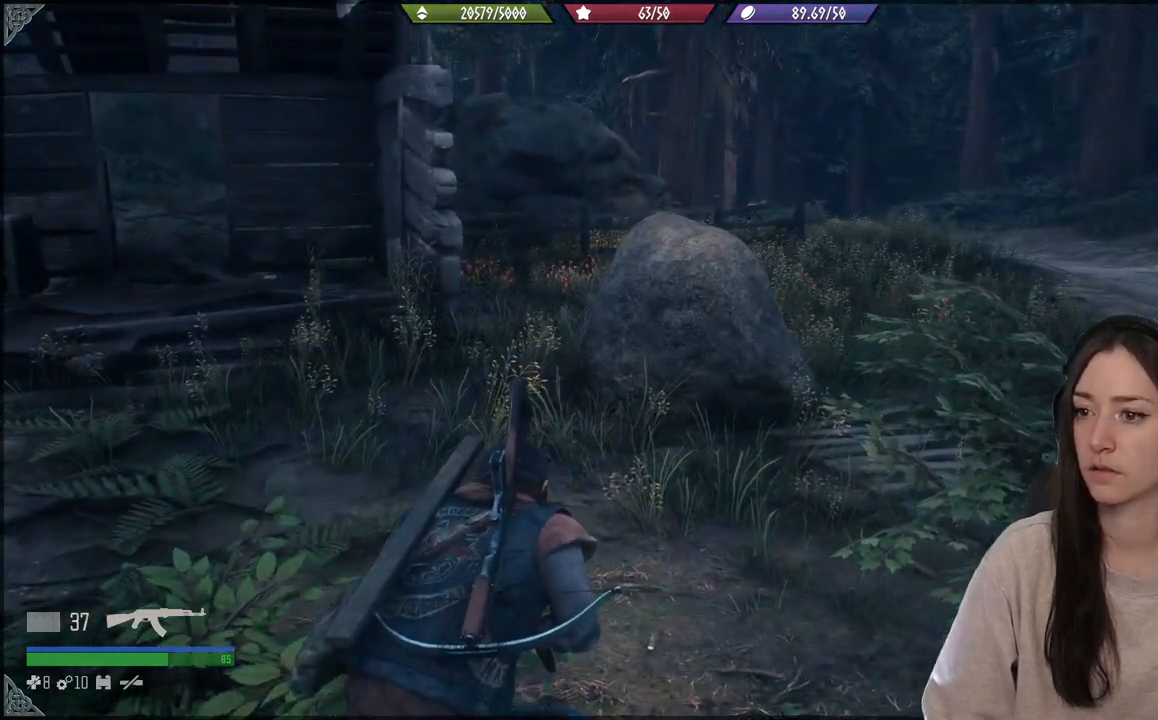
{"buttons": [], "left_stick": "up-left", "right_stick": "center", "events": [[33, "left_stick", "up-left"]]}
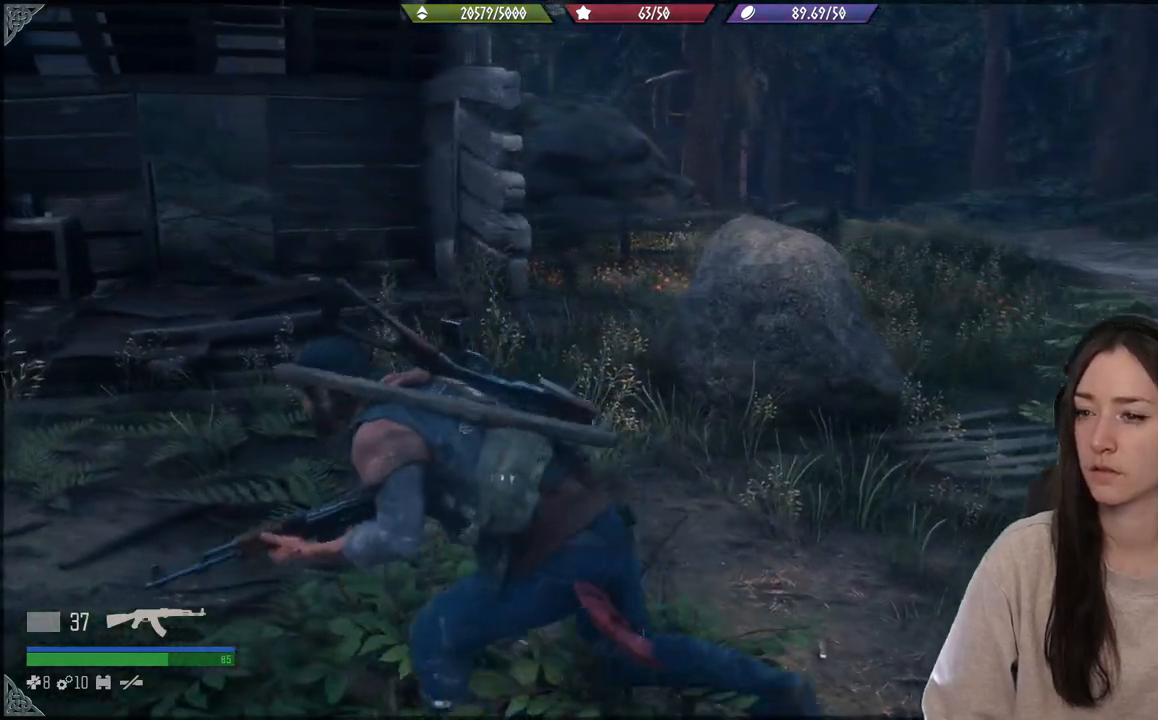
{"buttons": [], "left_stick": "up-left", "right_stick": "center", "events": [[200, "right_stick", "down-right"], [367, "right_stick", "center"]]}
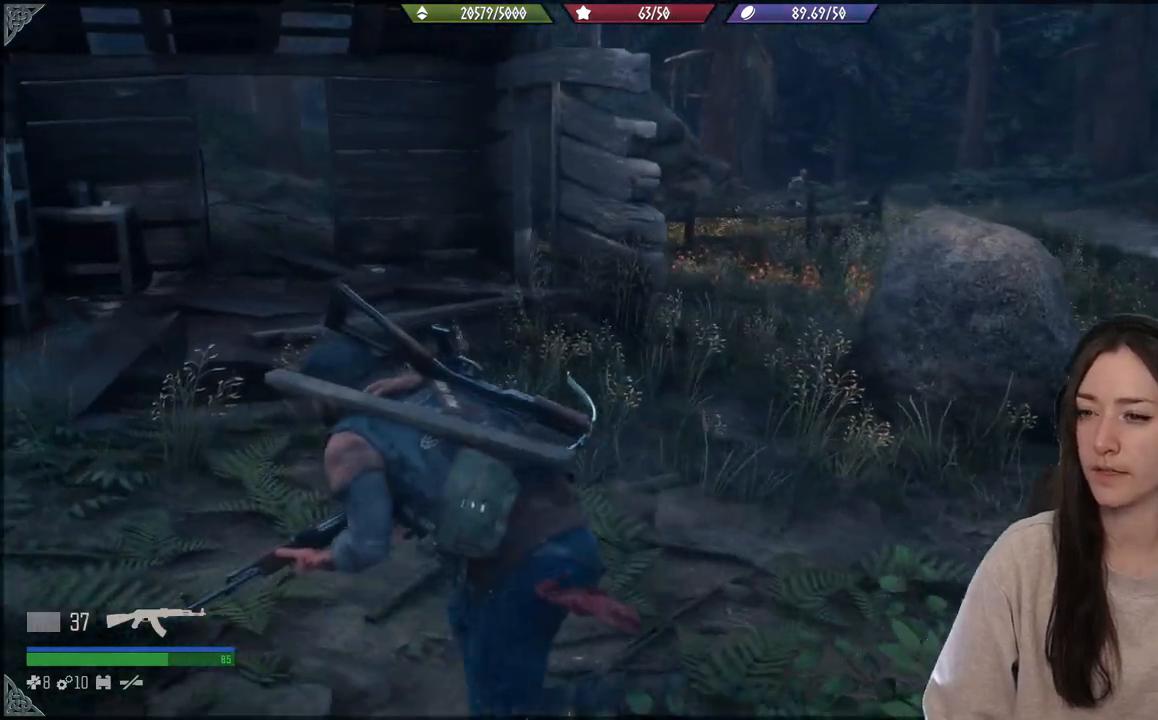
{"buttons": [], "left_stick": "up-left", "right_stick": "left", "events": [[283, "right_stick", "down-left"], [433, "right_stick", "left"]]}
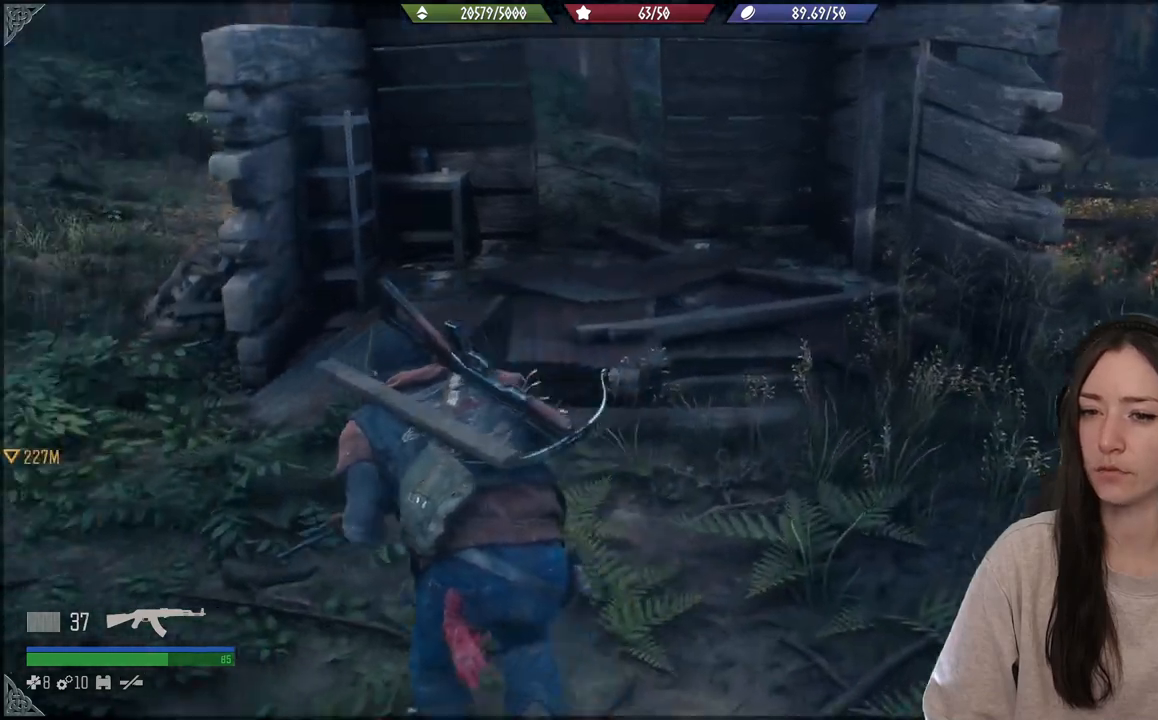
{"buttons": [], "left_stick": "up", "right_stick": "center", "events": [[100, "left_stick", "up"], [133, "right_stick", "center"]]}
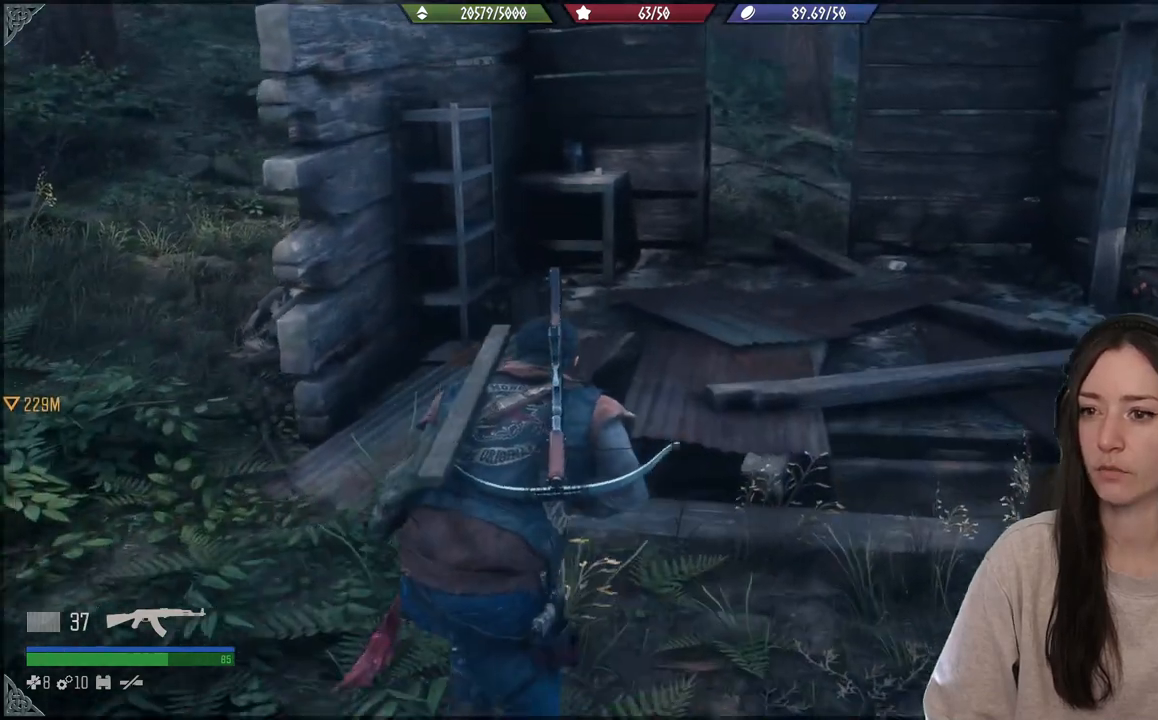
{"buttons": ["B"], "left_stick": "up", "right_stick": "center", "events": [[417, "B", "down"]]}
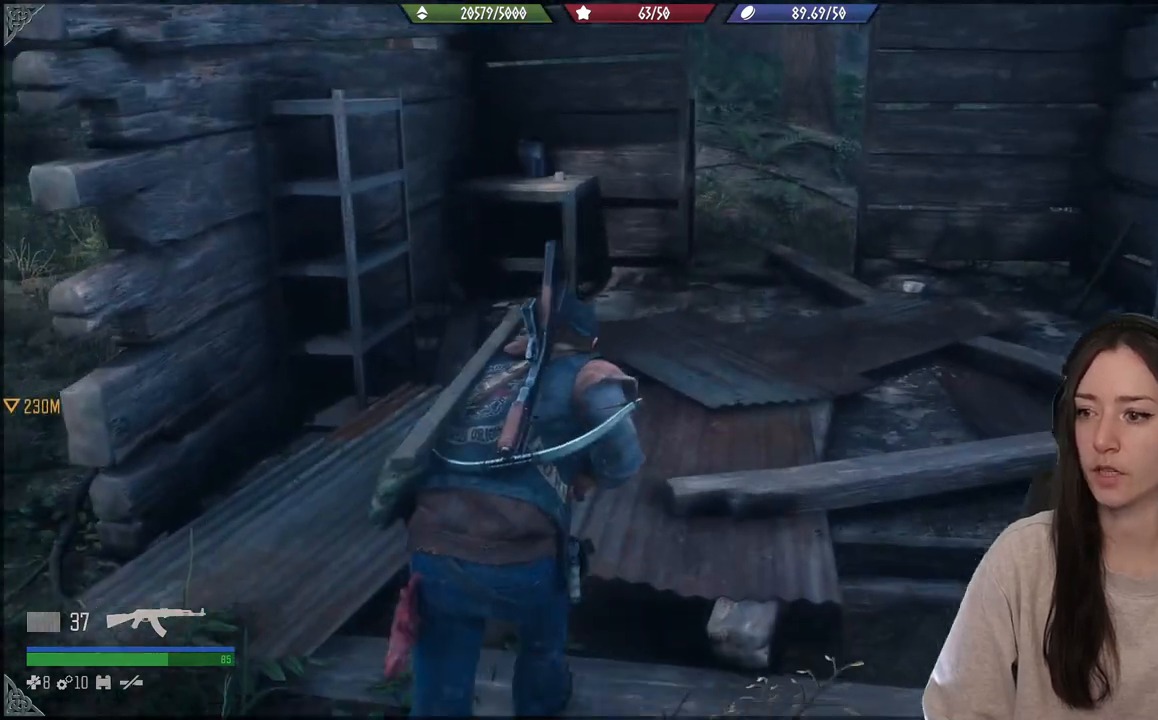
{"buttons": [], "left_stick": "up", "right_stick": "down-left", "events": [[100, "B", "up"], [300, "right_stick", "down-left"]]}
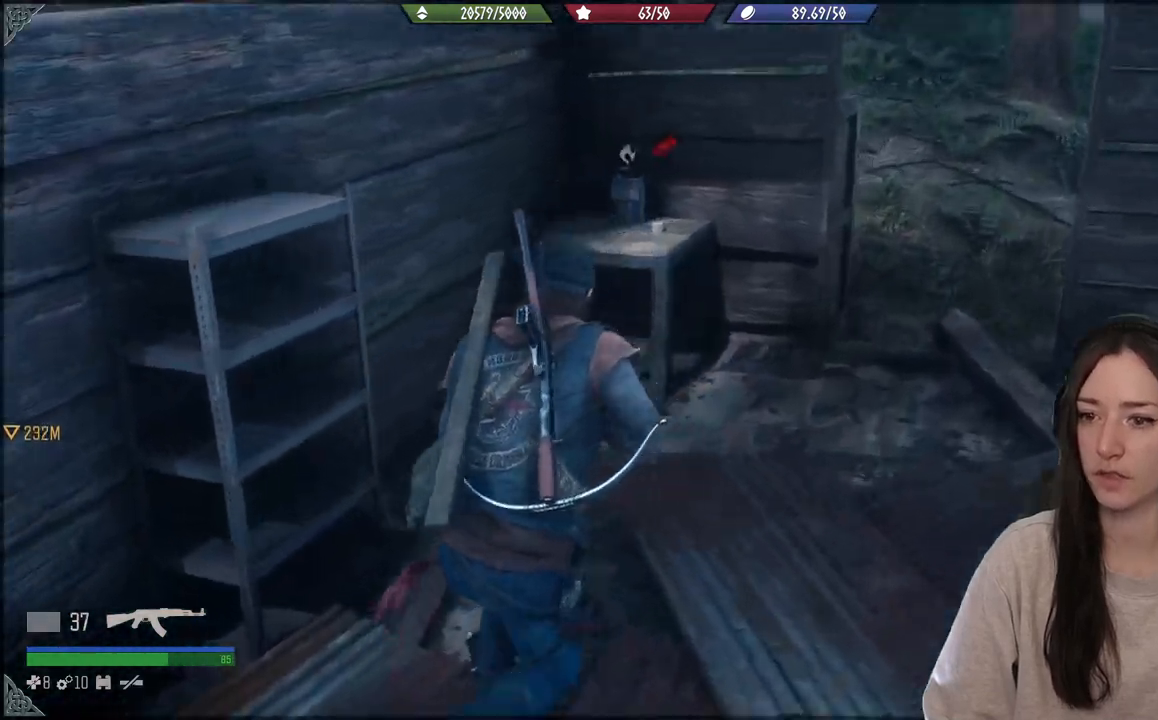
{"buttons": [], "left_stick": "up", "right_stick": "center", "events": [[217, "right_stick", "center"]]}
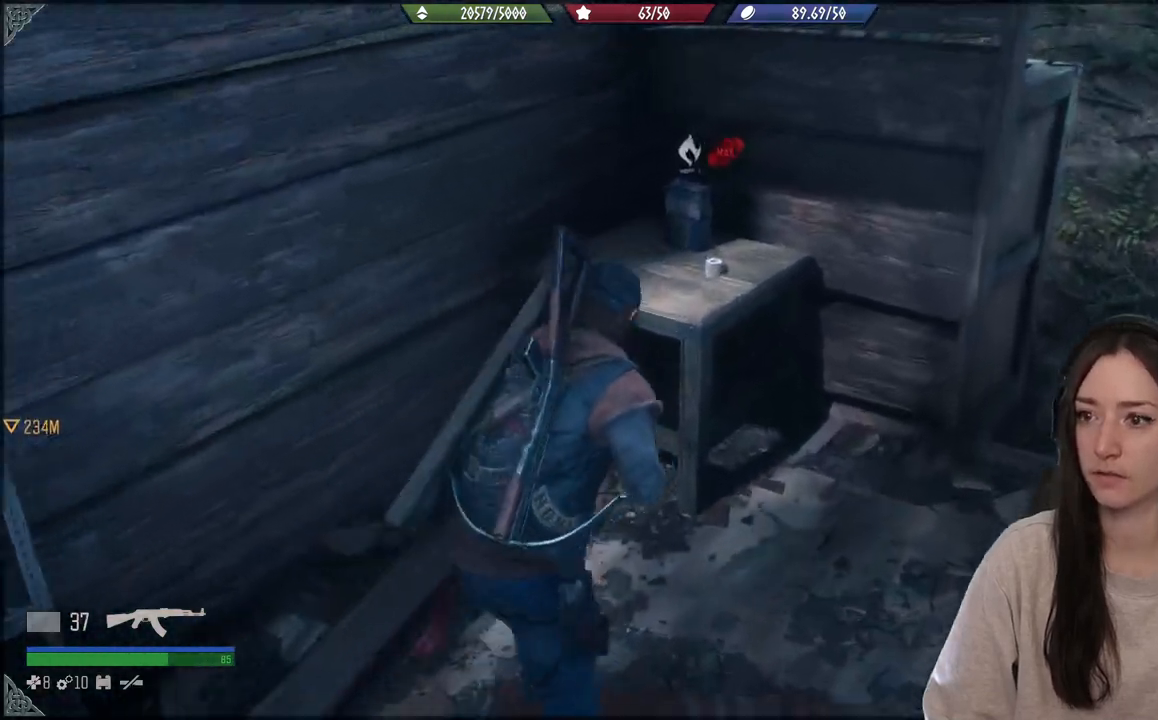
{"buttons": ["X"], "left_stick": "center", "right_stick": "center", "events": [[217, "left_stick", "center"], [233, "X", "down"]]}
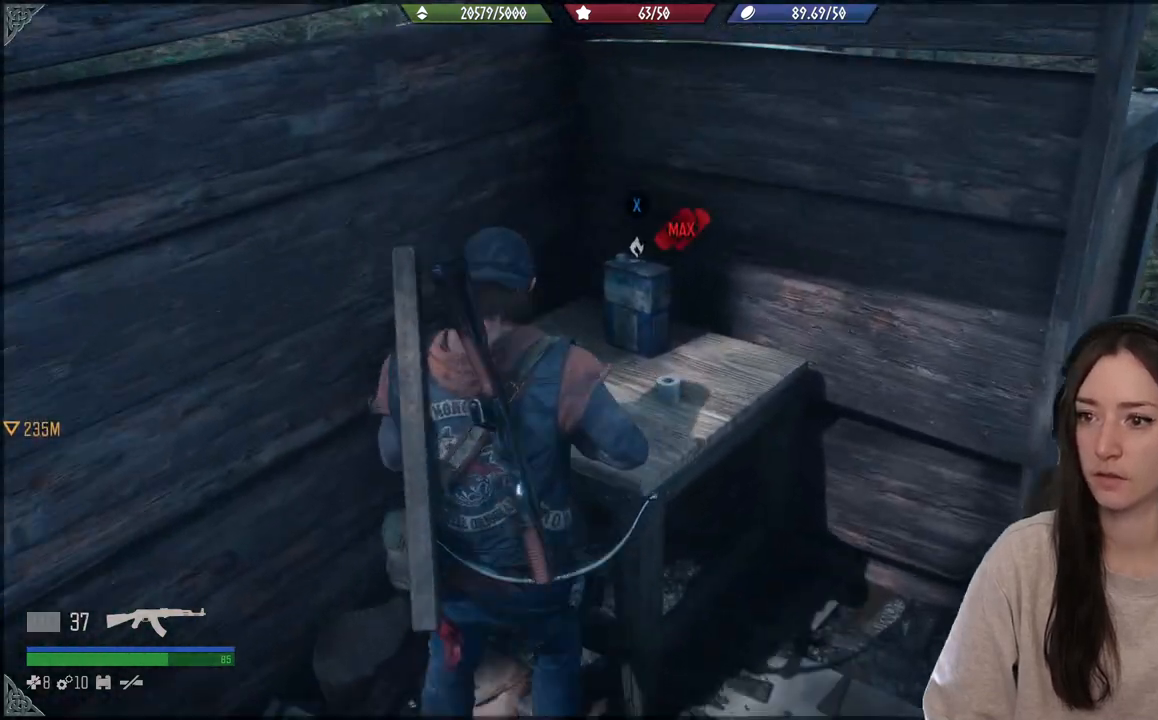
{"buttons": ["X"], "left_stick": "center", "right_stick": "center", "events": [[133, "X", "up"], [200, "X", "down"]]}
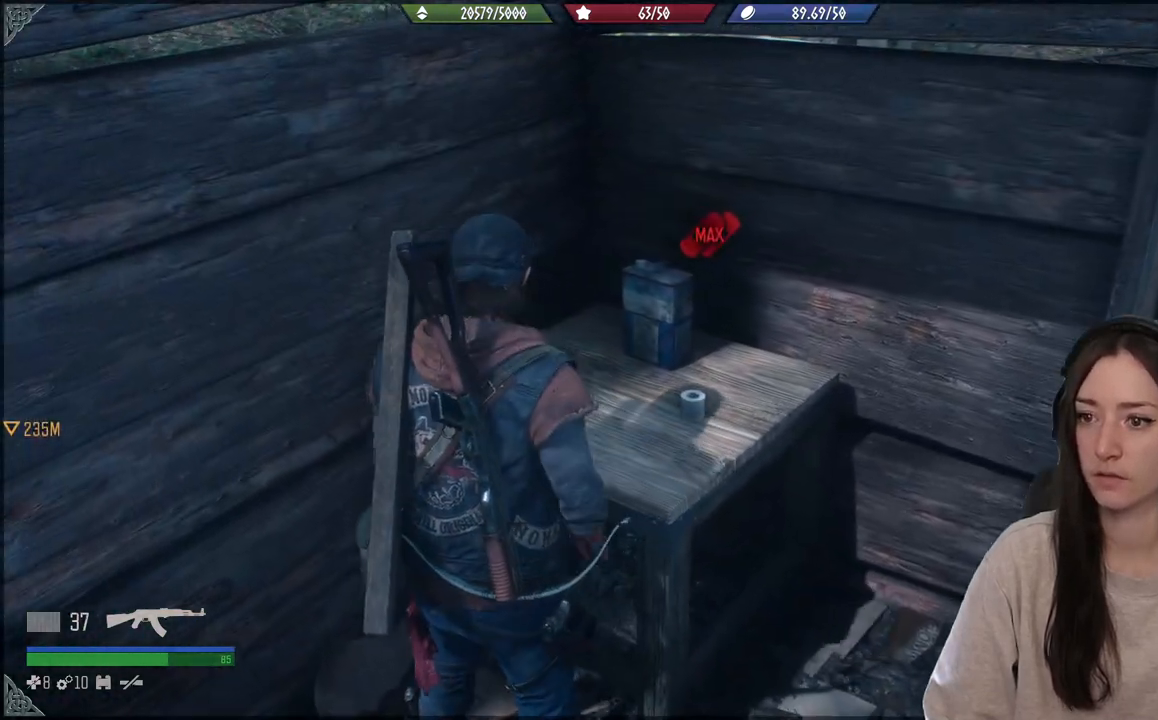
{"buttons": [], "left_stick": "down", "right_stick": "right", "events": [[150, "X", "up"], [400, "left_stick", "down"], [467, "right_stick", "right"]]}
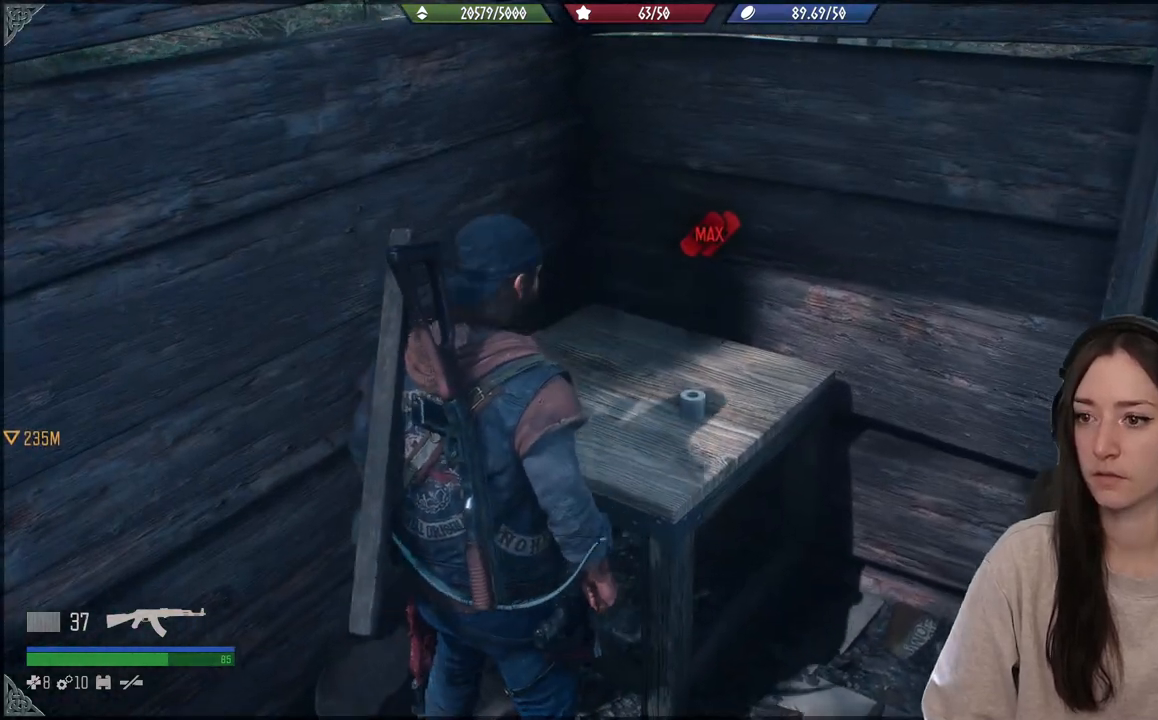
{"buttons": [], "left_stick": "right", "right_stick": "right", "events": [[250, "left_stick", "right"]]}
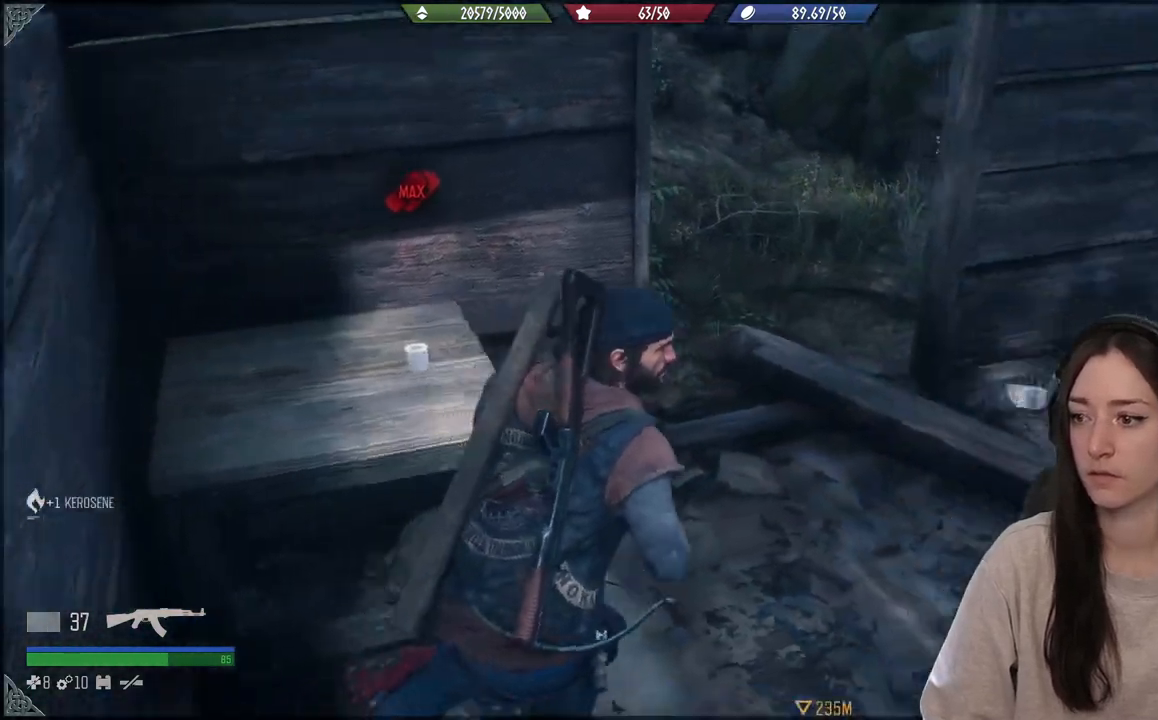
{"buttons": [], "left_stick": "center", "right_stick": "center", "events": [[67, "left_stick", "up-right"], [267, "right_stick", "center"], [300, "left_stick", "up"], [433, "left_stick", "center"]]}
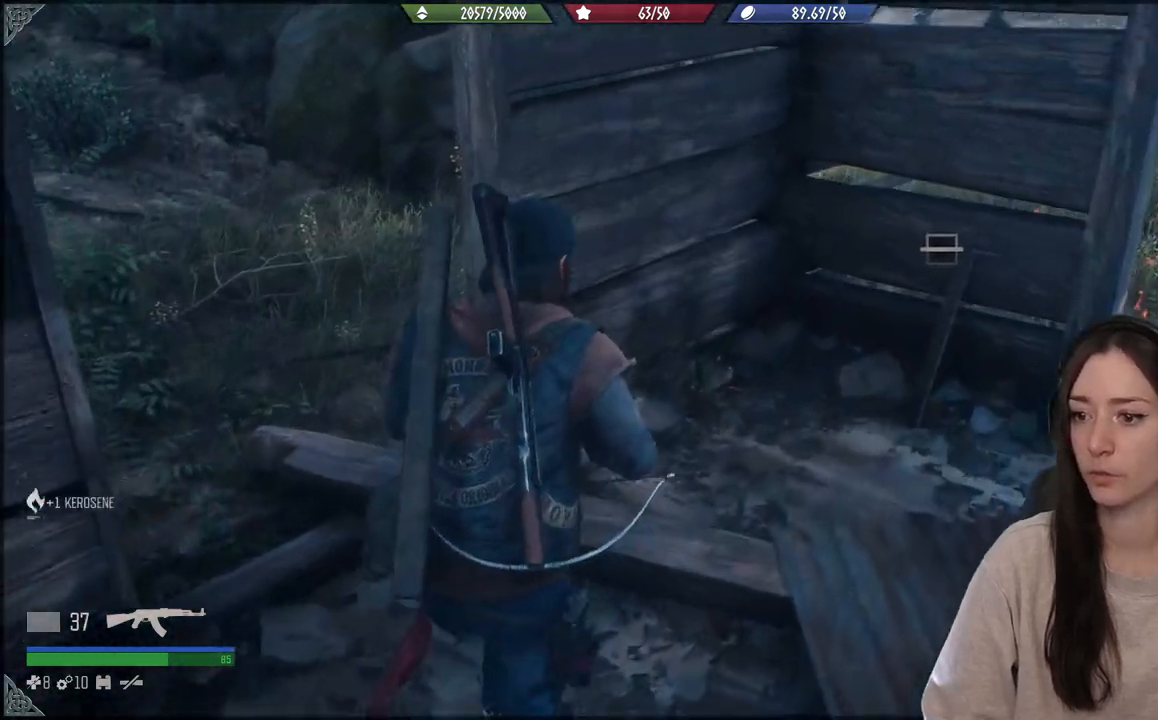
{"buttons": [], "left_stick": "up-right", "right_stick": "down-left", "events": [[67, "X", "down"], [300, "X", "up"], [350, "left_stick", "up-right"], [400, "right_stick", "down-left"]]}
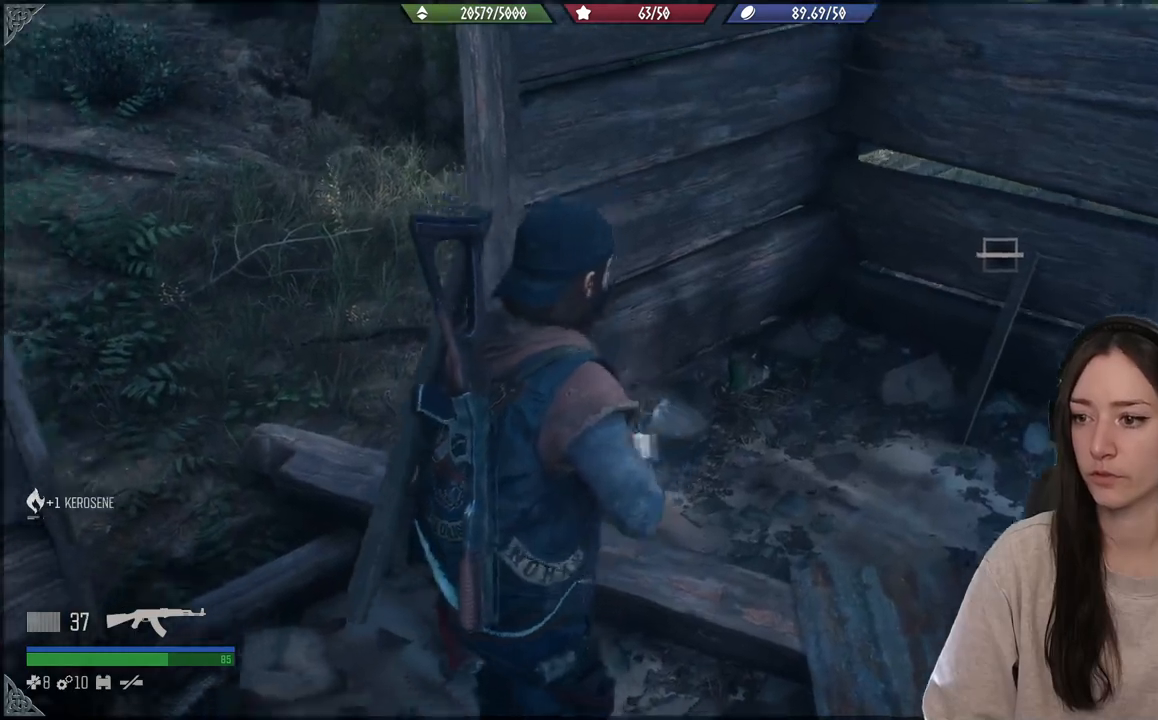
{"buttons": [], "left_stick": "right", "right_stick": "center", "events": [[167, "left_stick", "center"], [233, "right_stick", "center"], [383, "left_stick", "right"]]}
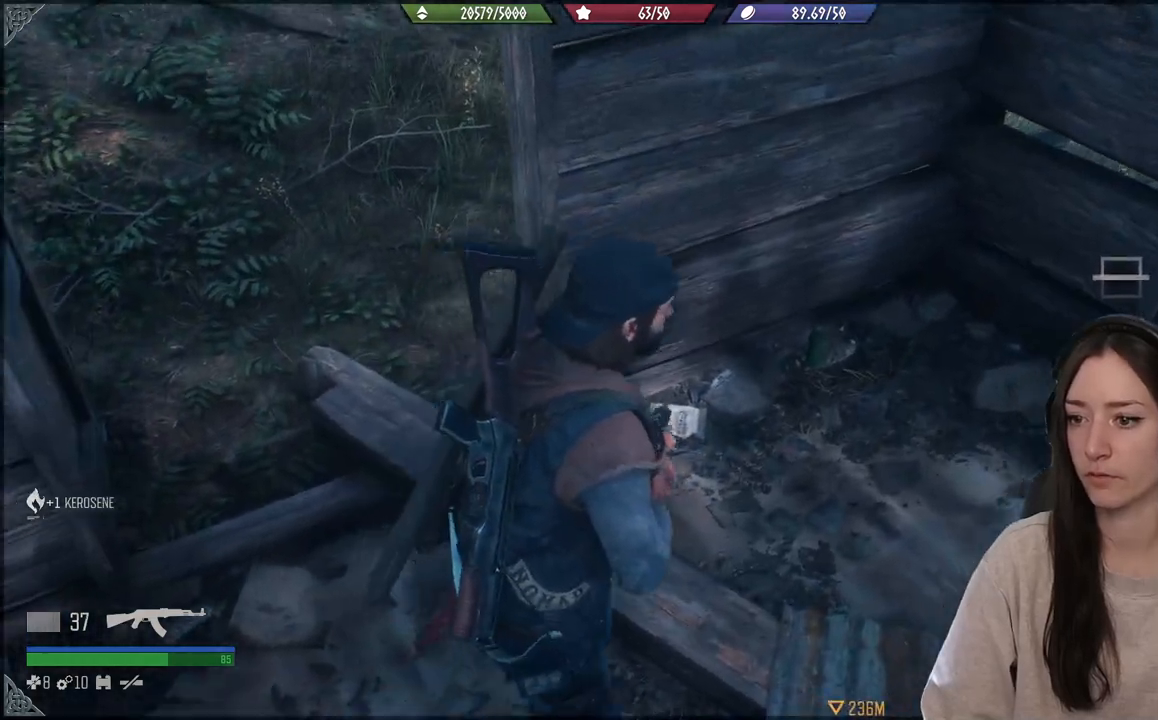
{"buttons": [], "left_stick": "up-right", "right_stick": "center", "events": [[17, "right_stick", "up-right"], [417, "right_stick", "center"], [500, "left_stick", "up-right"]]}
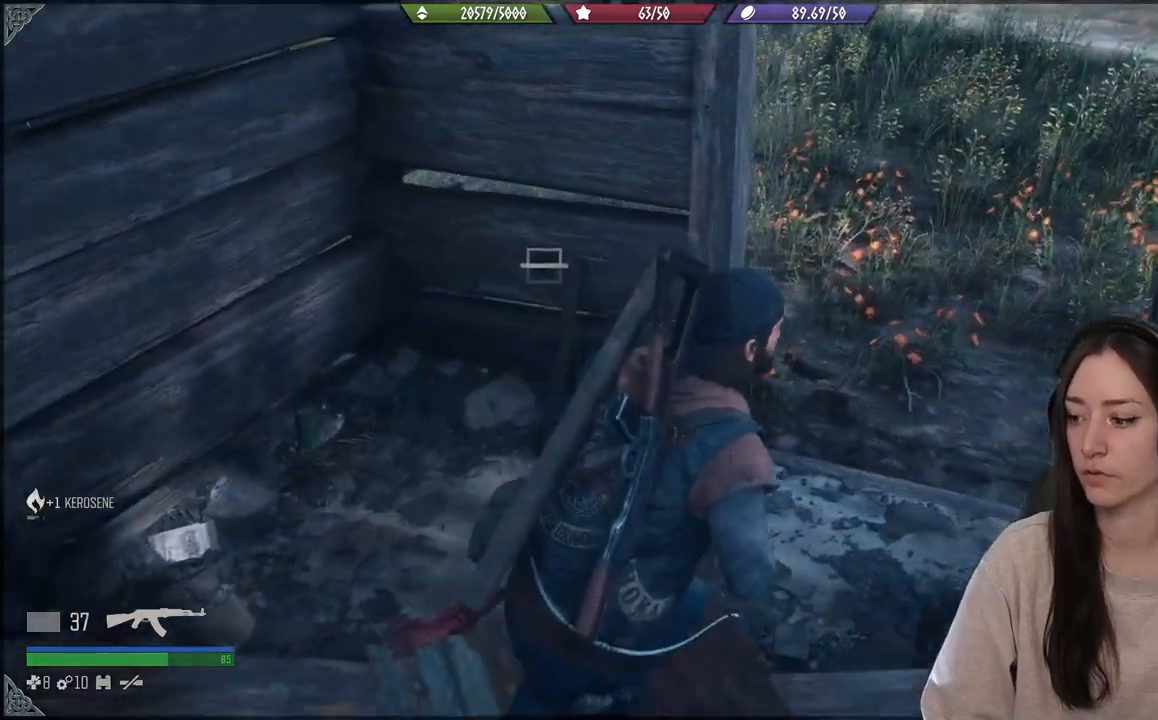
{"buttons": [], "left_stick": "up", "right_stick": "up-left", "events": [[217, "left_stick", "right"], [217, "right_stick", "up"], [383, "right_stick", "up-left"], [500, "left_stick", "up"]]}
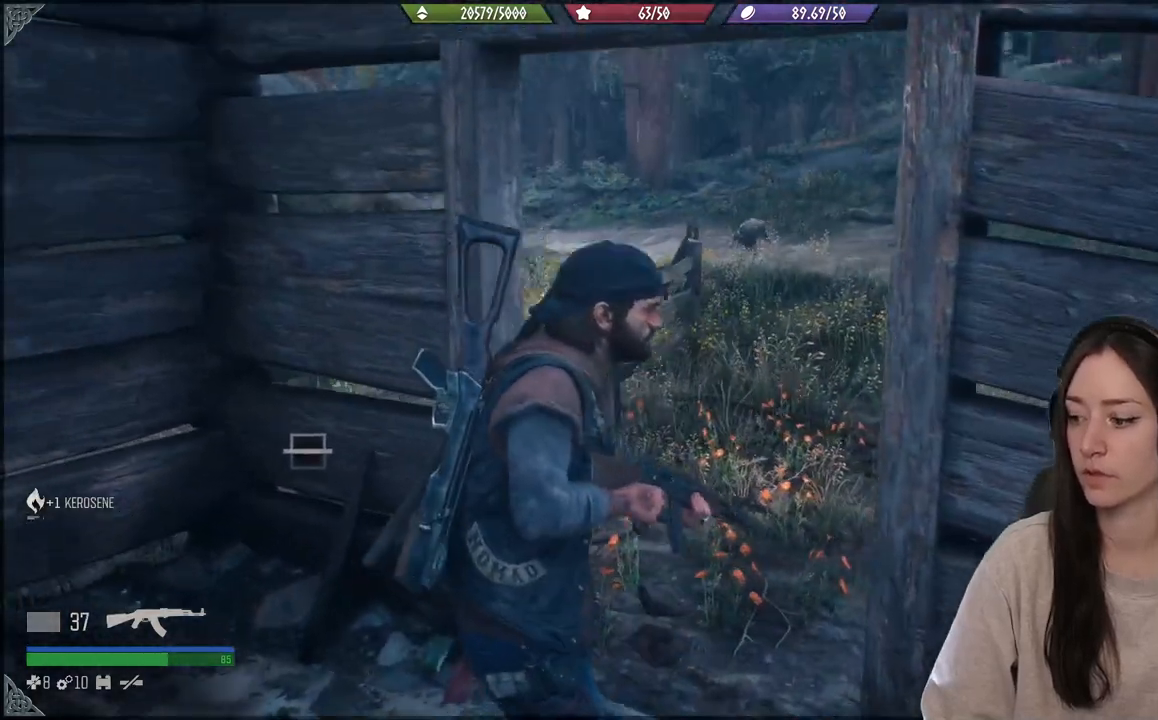
{"buttons": [], "left_stick": "up", "right_stick": "center", "events": [[100, "right_stick", "center"], [267, "X", "down"], [367, "X", "up"]]}
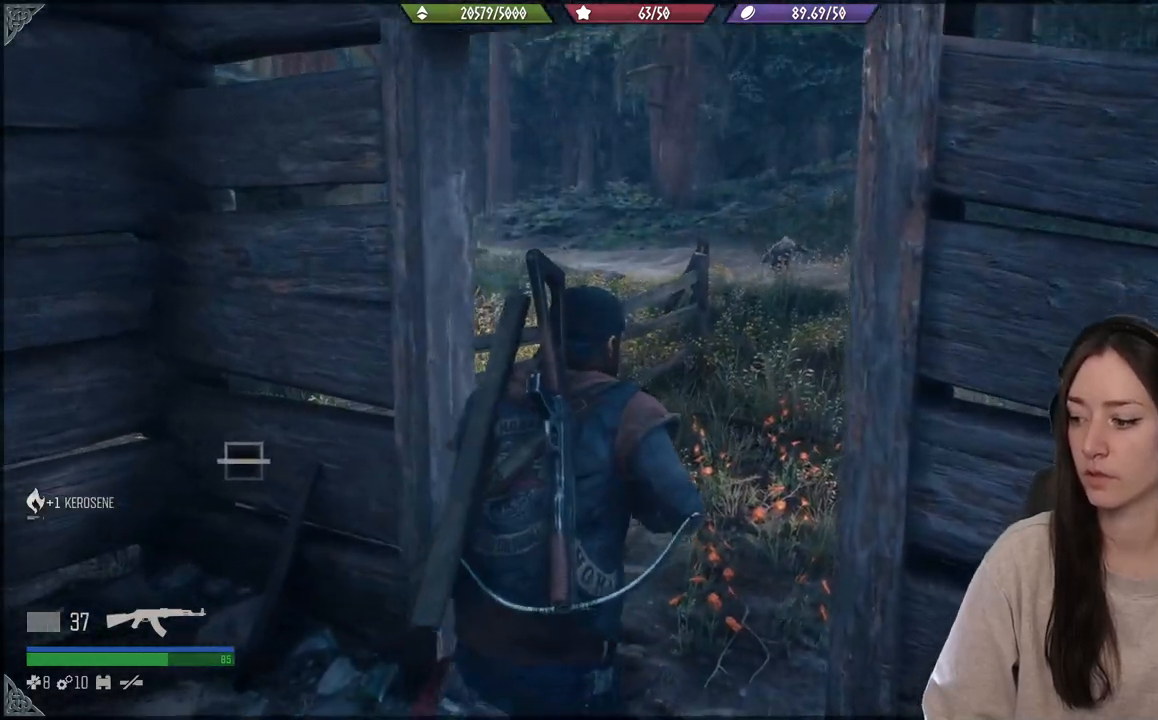
{"buttons": [], "left_stick": "up-right", "right_stick": "left", "events": [[283, "left_stick", "up-right"], [333, "right_stick", "left"]]}
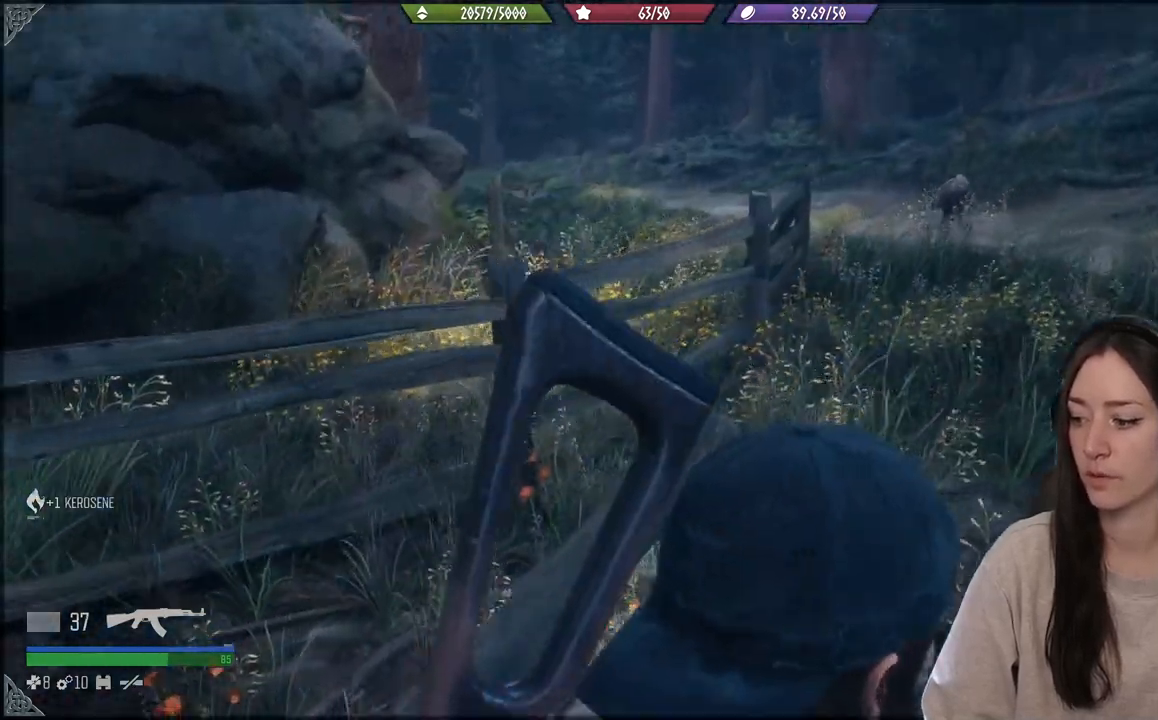
{"buttons": [], "left_stick": "down", "right_stick": "center", "events": [[67, "left_stick", "right"], [167, "left_stick", "down-right"], [333, "right_stick", "center"], [467, "left_stick", "down"]]}
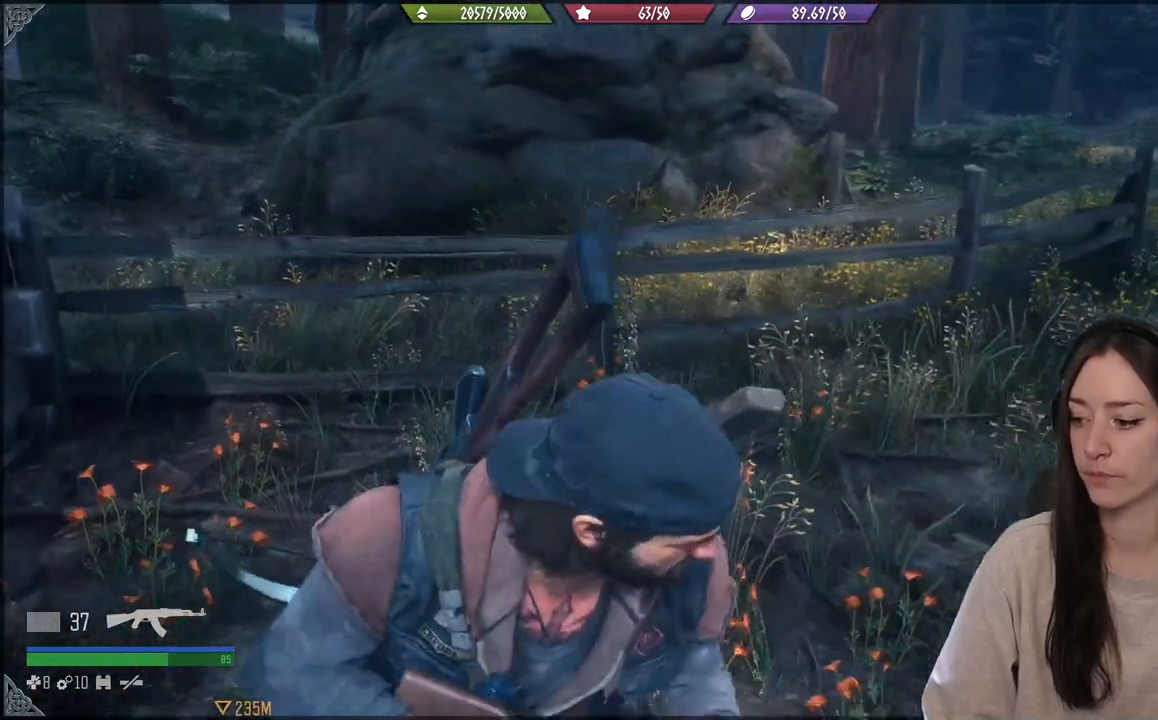
{"buttons": [], "left_stick": "down", "right_stick": "center", "events": [[283, "right_stick", "up-right"], [450, "right_stick", "center"]]}
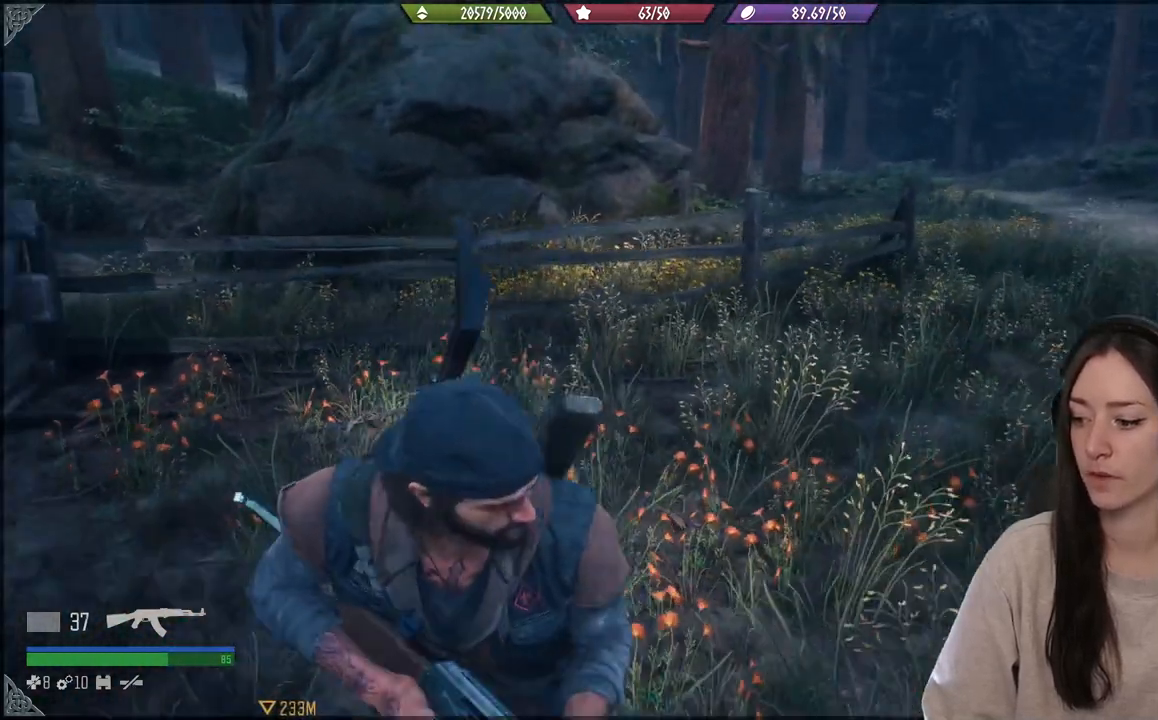
{"buttons": [], "left_stick": "down", "right_stick": "center", "events": []}
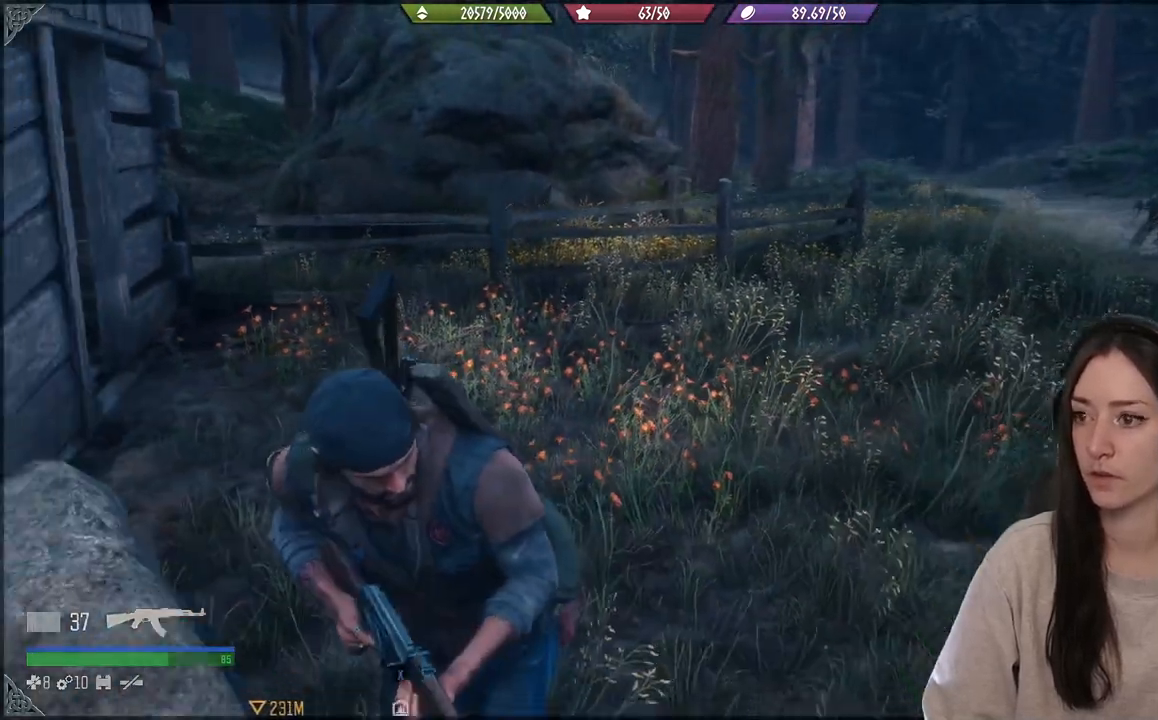
{"buttons": [], "left_stick": "down", "right_stick": "center", "events": [[150, "right_stick", "right"], [283, "right_stick", "center"]]}
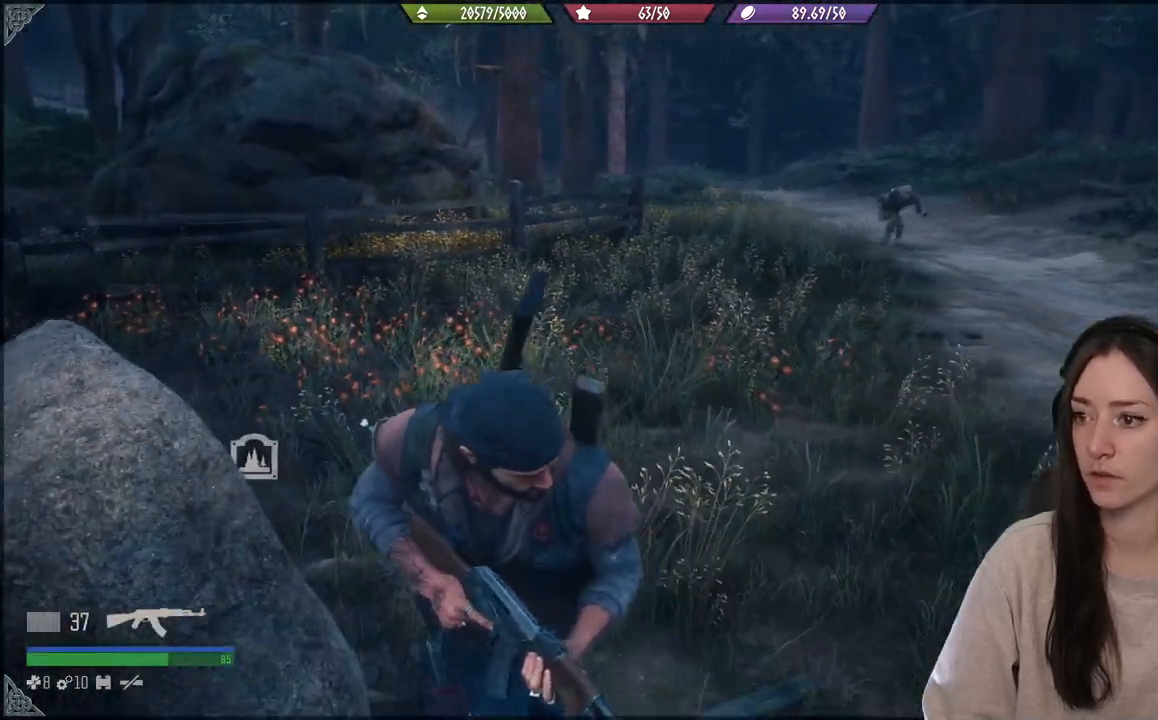
{"buttons": [], "left_stick": "down", "right_stick": "left", "events": [[283, "right_stick", "up-left"], [450, "right_stick", "left"]]}
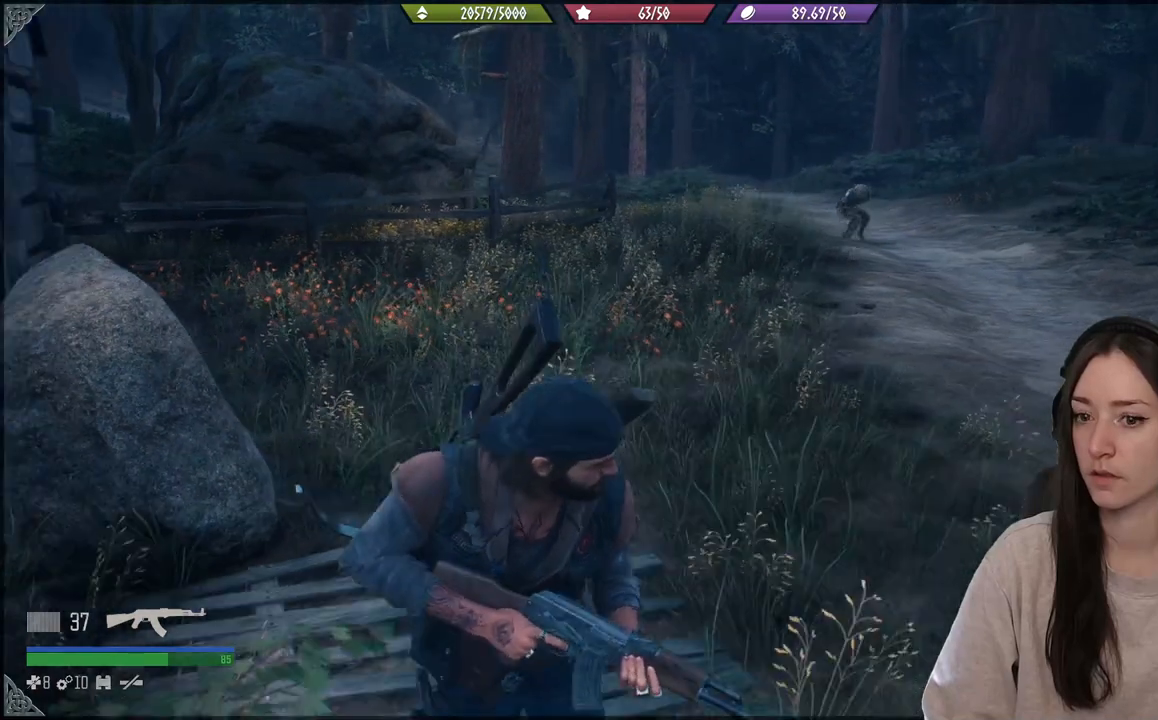
{"buttons": [], "left_stick": "up", "right_stick": "center", "events": [[200, "left_stick", "left"], [200, "right_stick", "center"], [300, "left_stick", "up"]]}
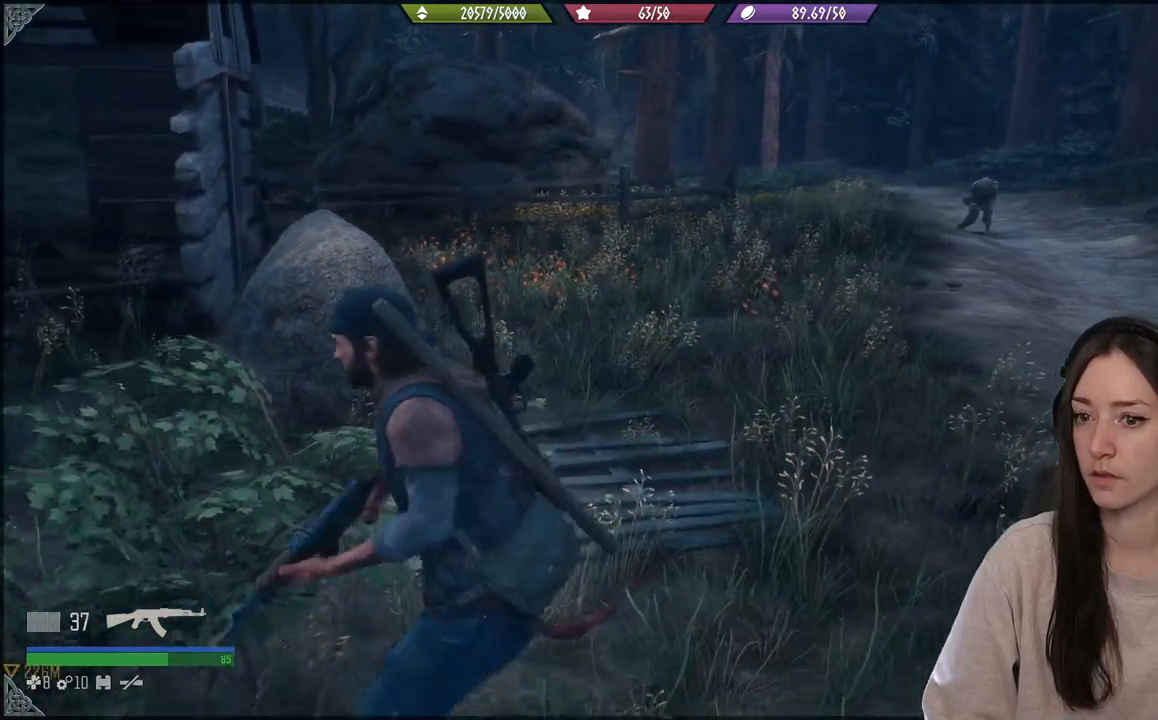
{"buttons": [], "left_stick": "up-right", "right_stick": "center", "events": [[217, "left_stick", "up-right"]]}
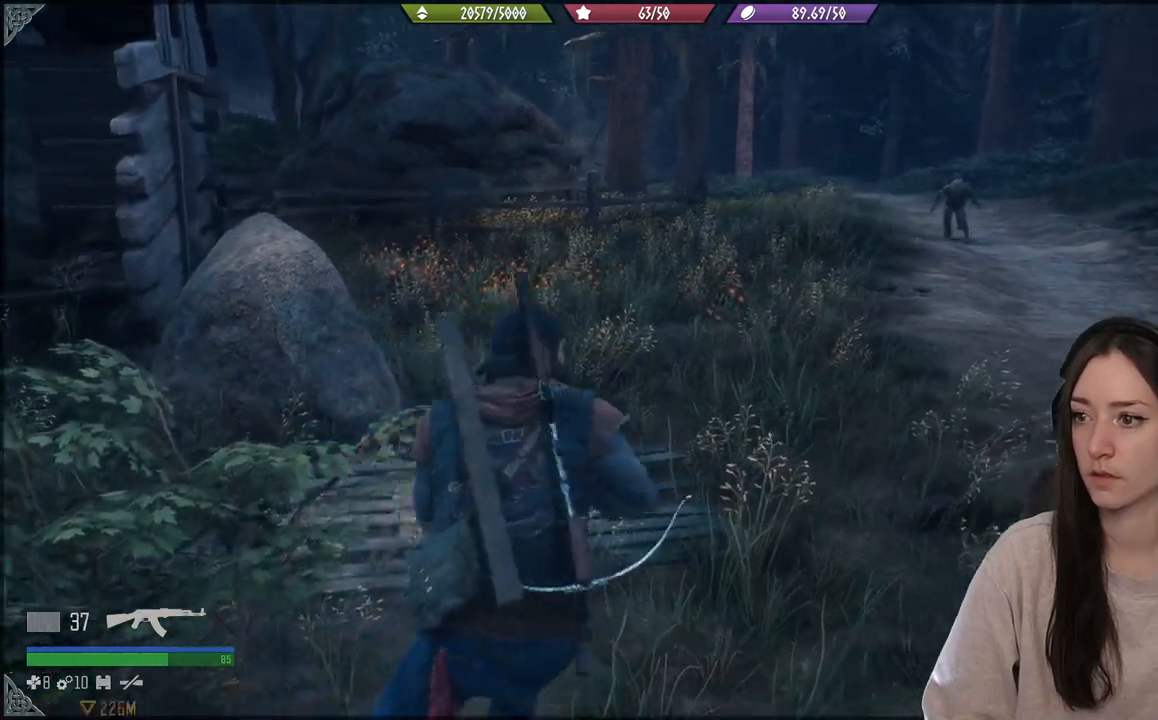
{"buttons": ["L2"], "left_stick": "up", "right_stick": "center", "events": [[17, "right_stick", "up-right"], [317, "L2", "down"], [433, "left_stick", "up"], [433, "right_stick", "center"]]}